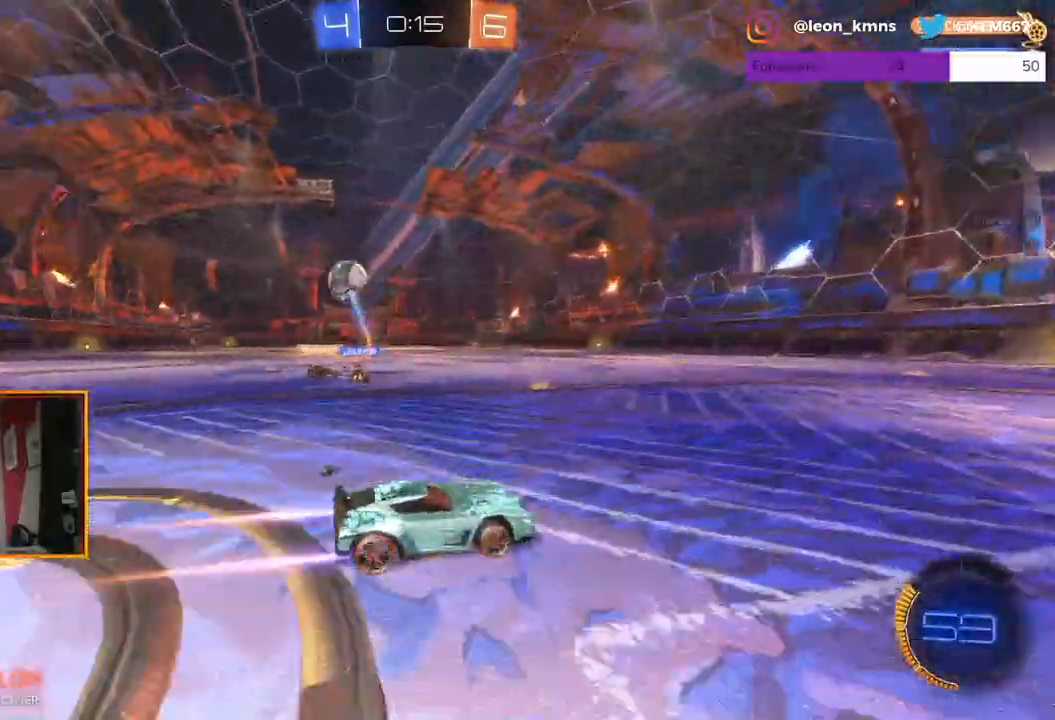
Gameplay with a controller (Xbox layout); each line is a JSON object with the inputs held at the frame after it. "events" lists button and stick changes between this image and that frame as [ms after this image, input, new state], when the widget could be followed in between.
{"buttons": ["R2"], "left_stick": "left", "right_stick": "center", "events": [[167, "L1", "down"], [250, "L1", "up"]]}
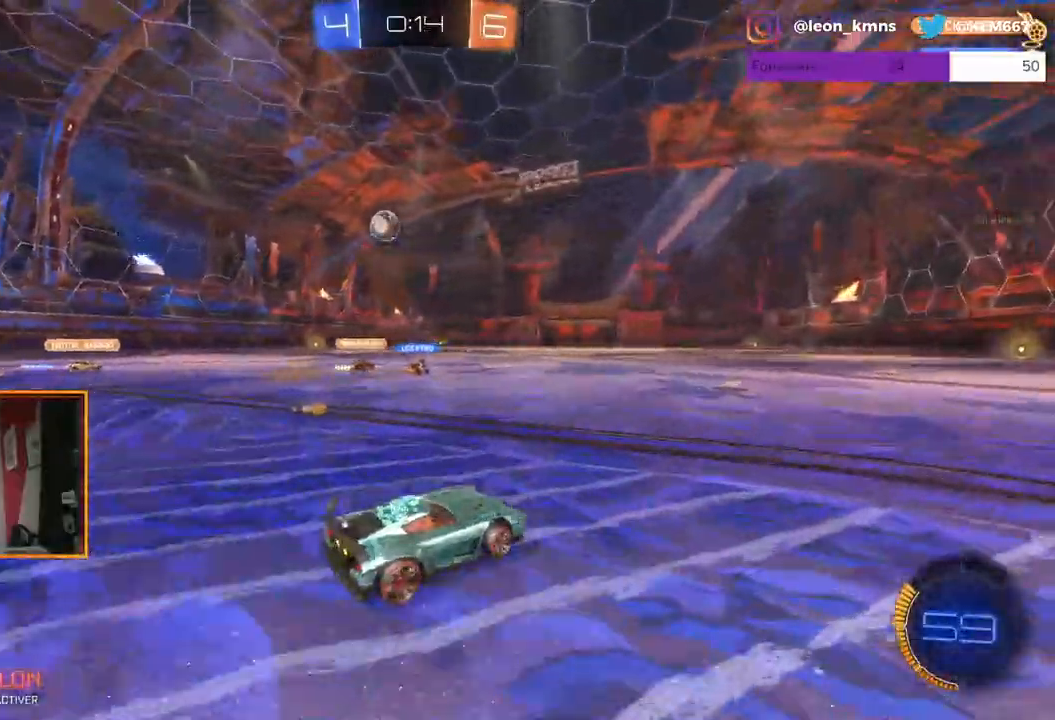
{"buttons": ["A", "L1", "R1", "R2"], "left_stick": "up-left", "right_stick": "center", "events": [[217, "left_stick", "center"], [350, "A", "down"], [367, "R1", "down"], [383, "left_stick", "up-left"], [400, "L1", "down"], [450, "A", "up"], [500, "A", "down"]]}
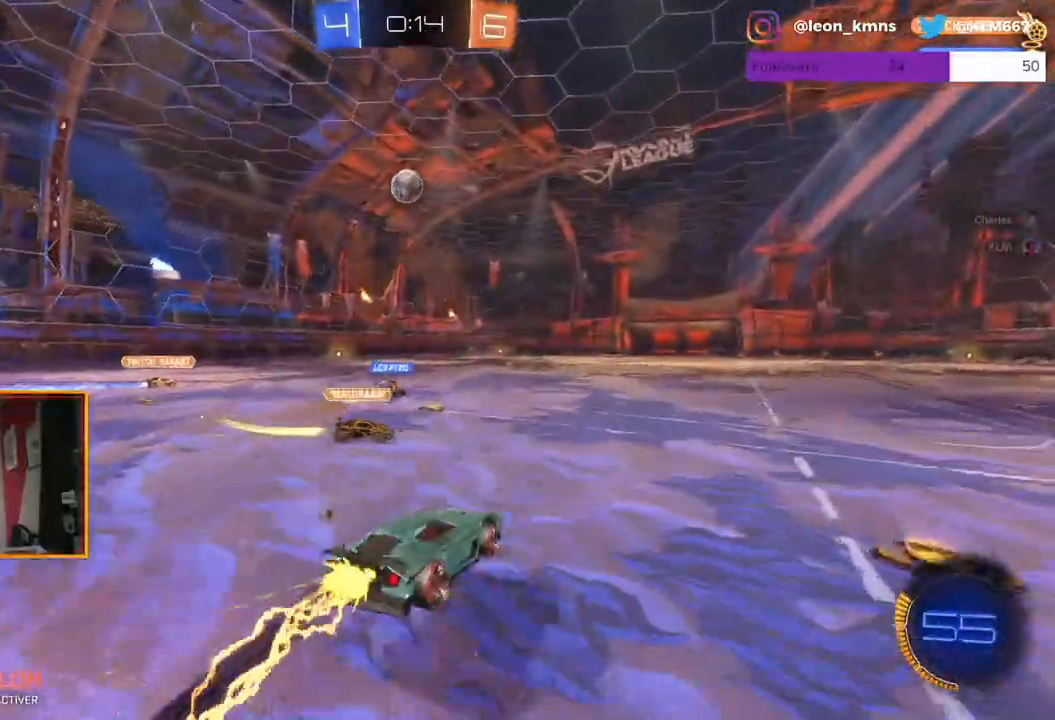
{"buttons": ["R2"], "left_stick": "center", "right_stick": "center", "events": [[83, "L1", "up"], [150, "A", "up"], [150, "R1", "up"], [167, "left_stick", "center"]]}
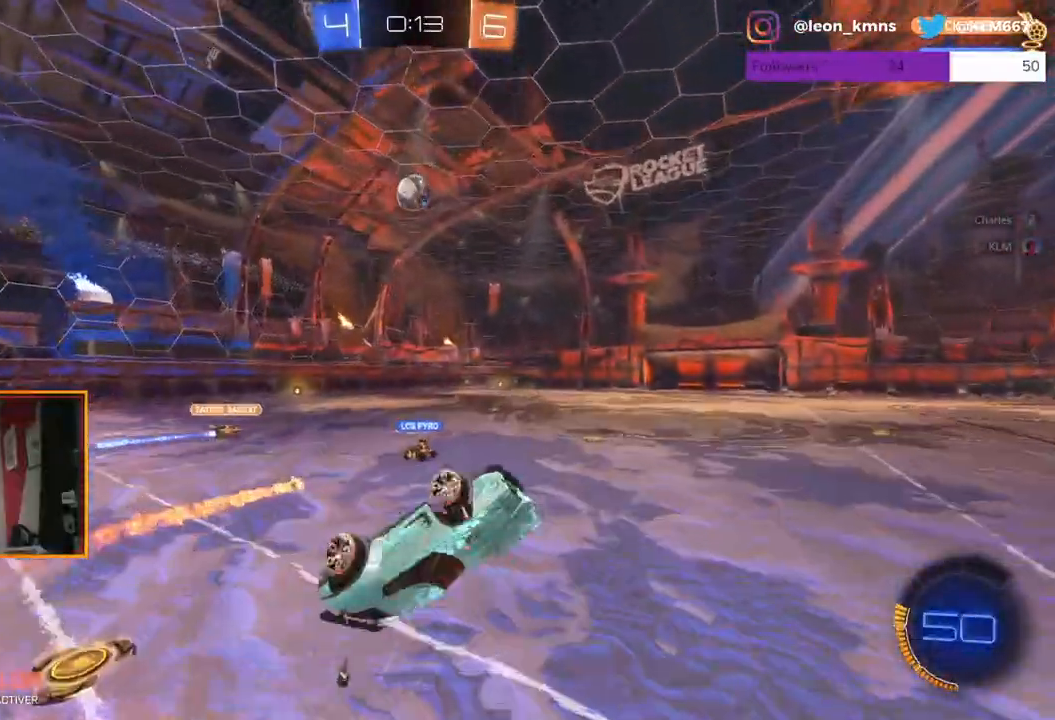
{"buttons": ["R2"], "left_stick": "center", "right_stick": "center", "events": []}
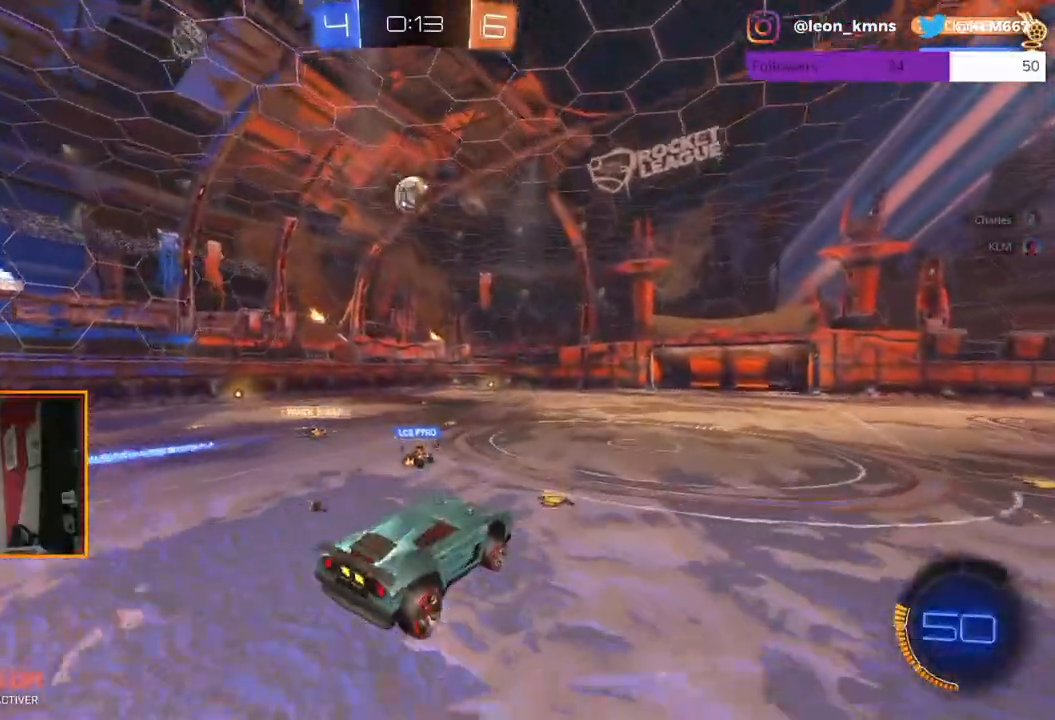
{"buttons": ["R2"], "left_stick": "center", "right_stick": "center", "events": [[67, "left_stick", "down"], [233, "left_stick", "center"]]}
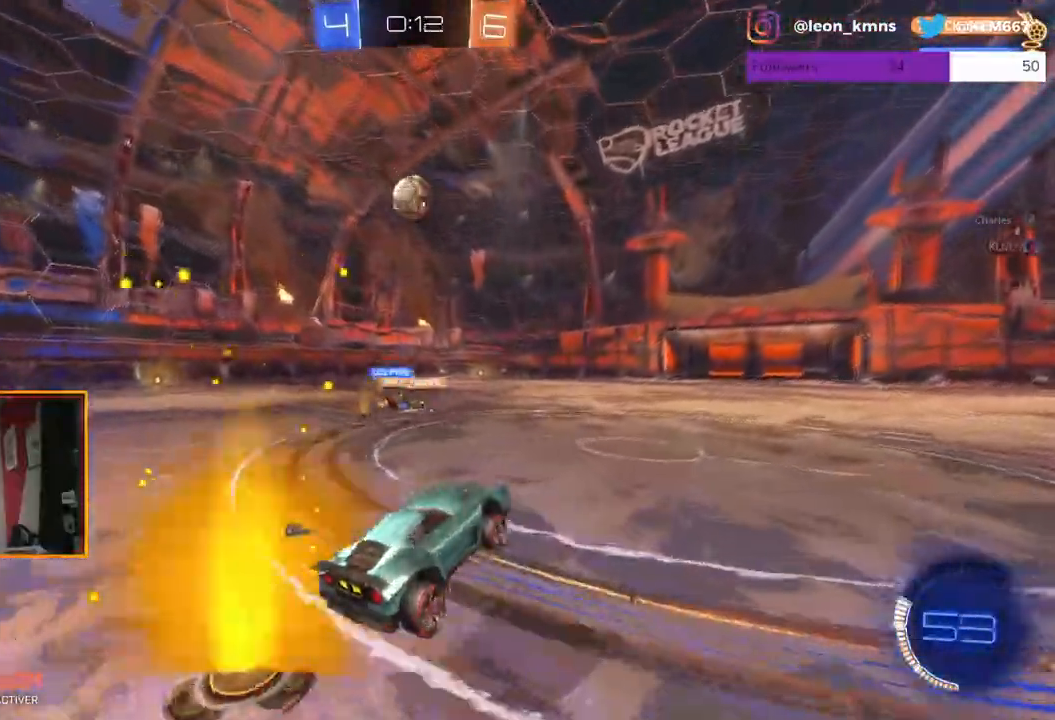
{"buttons": ["R2"], "left_stick": "center", "right_stick": "center", "events": []}
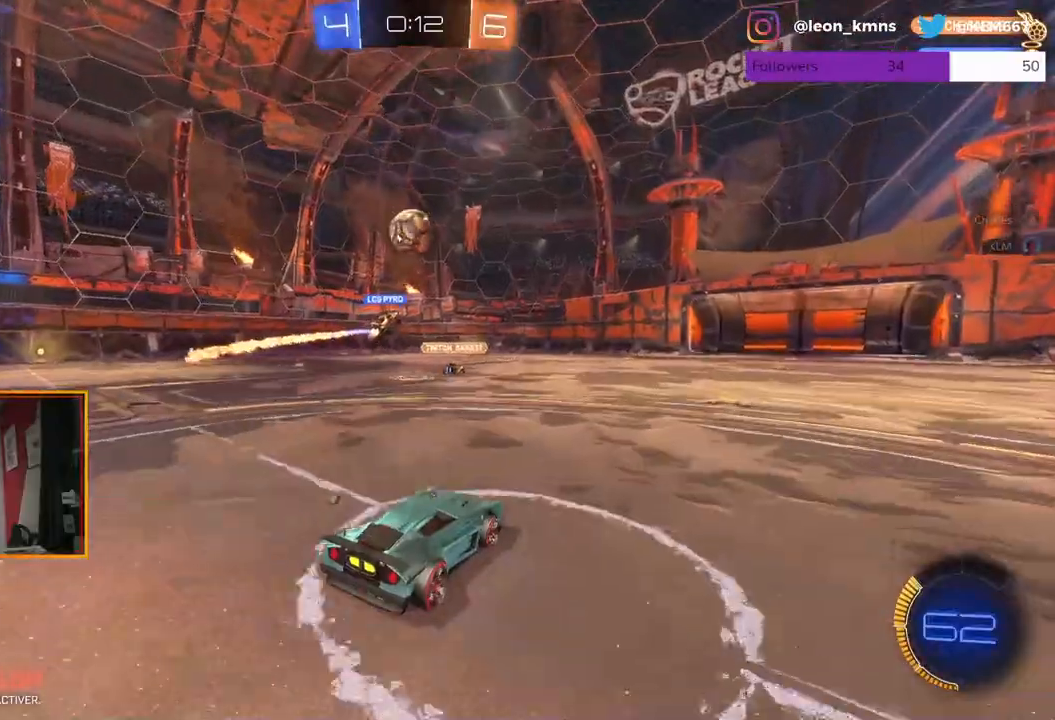
{"buttons": ["R2"], "left_stick": "right", "right_stick": "center", "events": [[467, "left_stick", "right"]]}
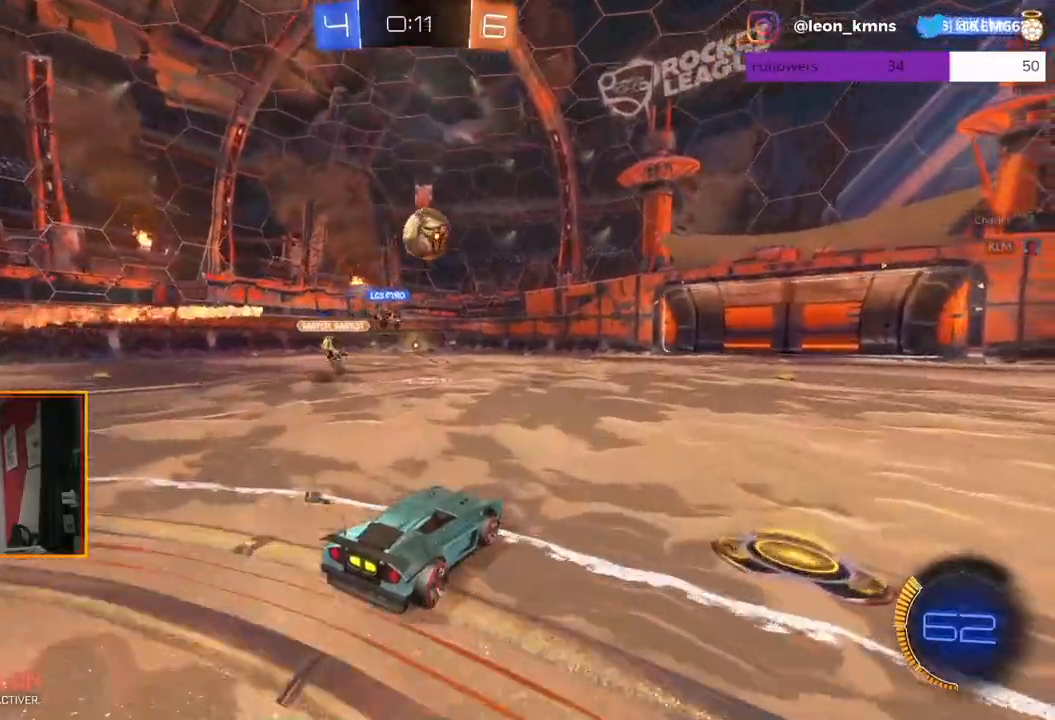
{"buttons": ["R1", "R2"], "left_stick": "center", "right_stick": "center", "events": [[150, "left_stick", "center"], [200, "R1", "down"]]}
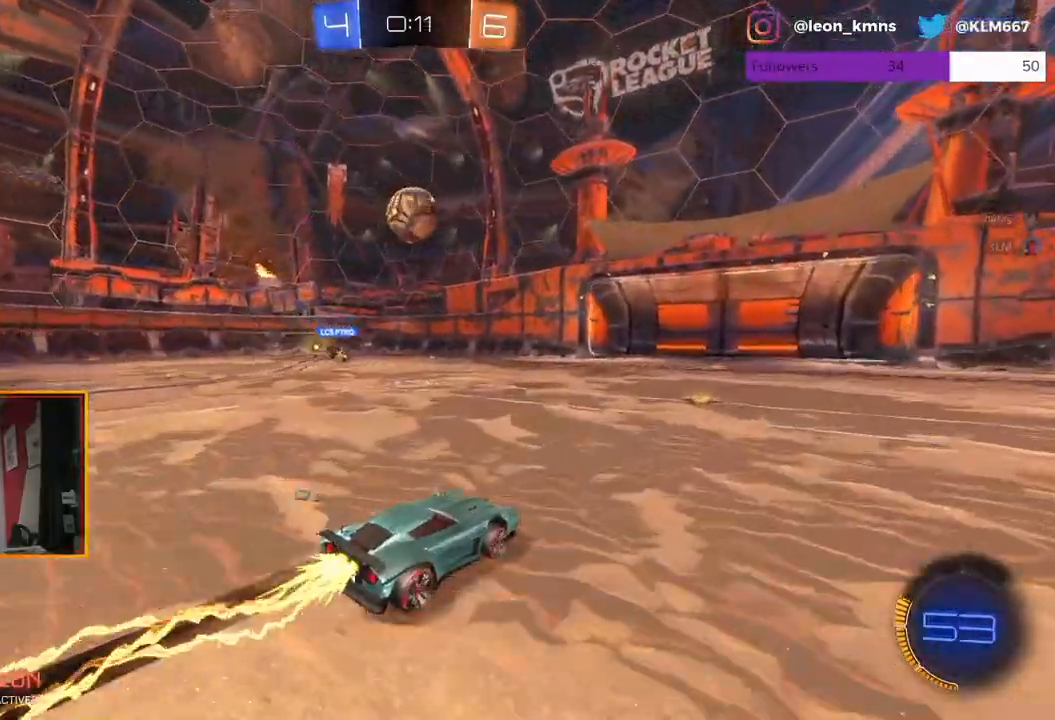
{"buttons": ["R2"], "left_stick": "center", "right_stick": "center", "events": [[33, "left_stick", "left"], [150, "left_stick", "center"], [350, "left_stick", "left"], [417, "left_stick", "center"], [467, "R1", "up"]]}
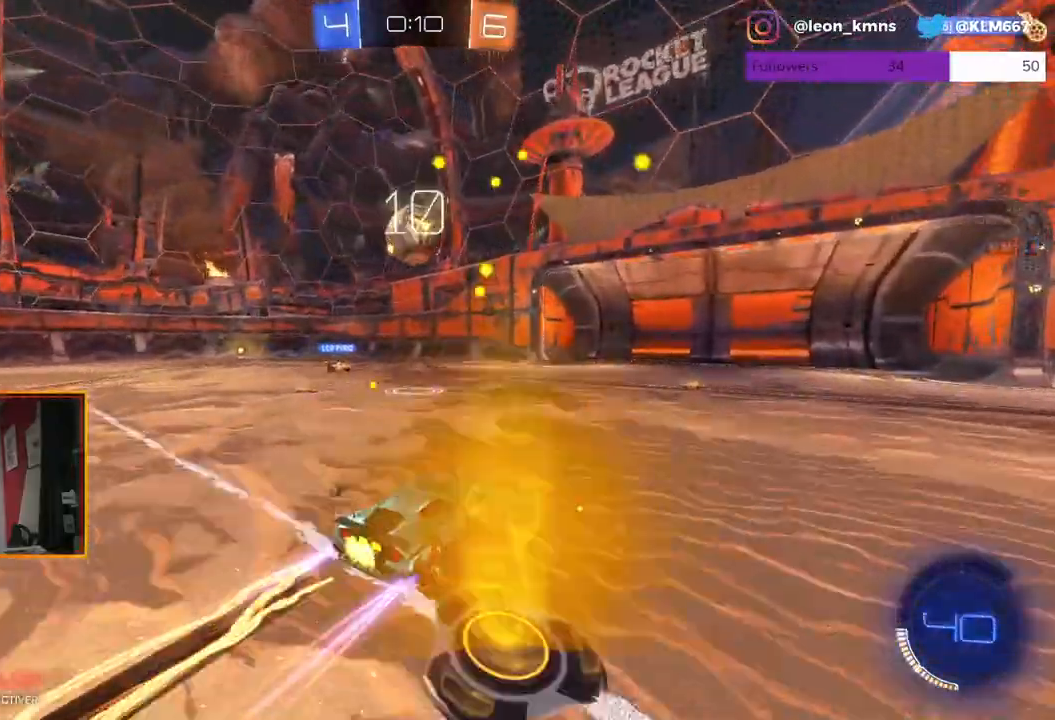
{"buttons": ["A", "L1", "R1", "R2"], "left_stick": "up", "right_stick": "center", "events": [[417, "A", "down"], [433, "R1", "down"], [433, "left_stick", "up"], [483, "L1", "down"]]}
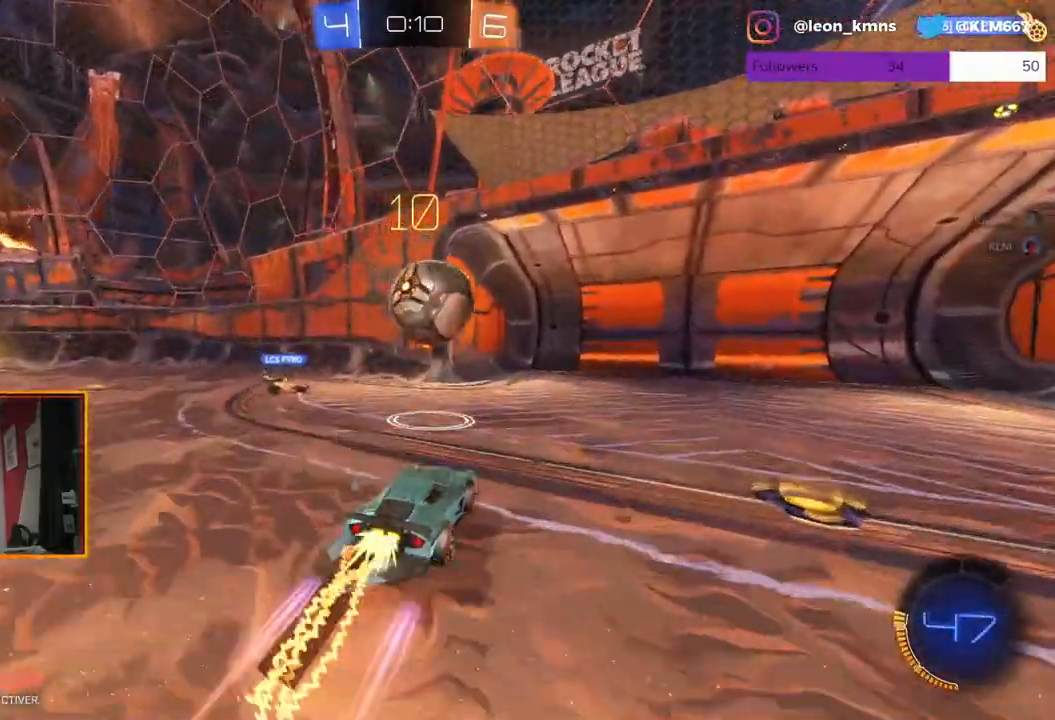
{"buttons": ["R2"], "left_stick": "center", "right_stick": "center", "events": [[83, "A", "up"], [83, "L2", "down"], [133, "A", "down"], [383, "A", "up"], [383, "L1", "up"], [383, "L2", "up"], [383, "R1", "up"], [383, "left_stick", "center"]]}
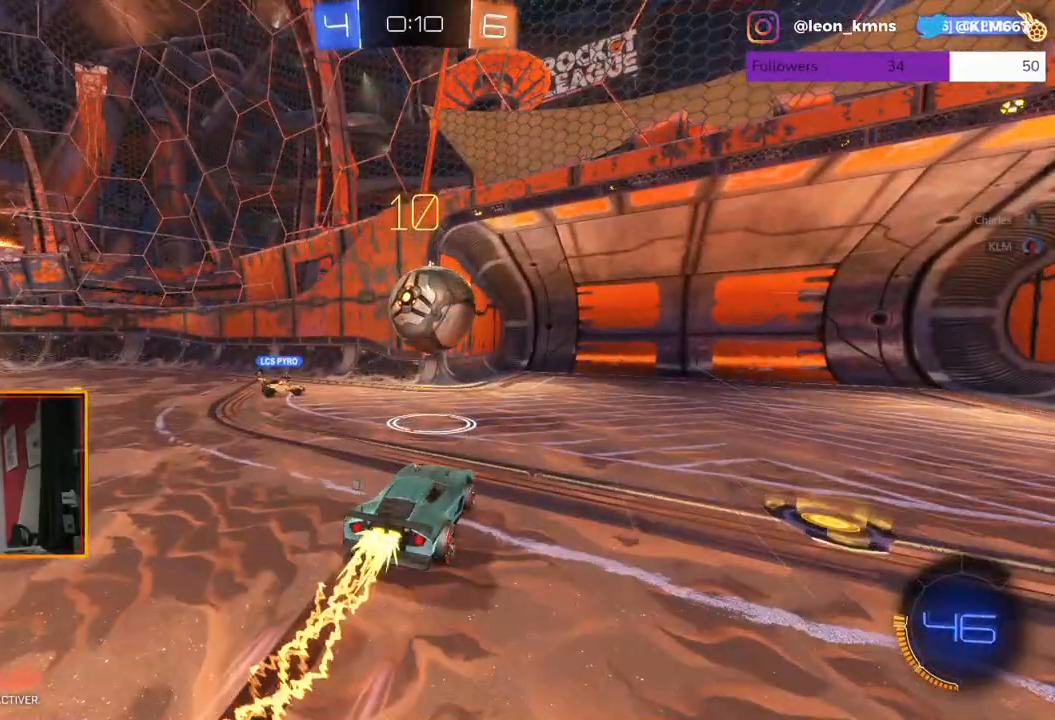
{"buttons": [], "left_stick": "center", "right_stick": "center", "events": [[33, "R2", "up"]]}
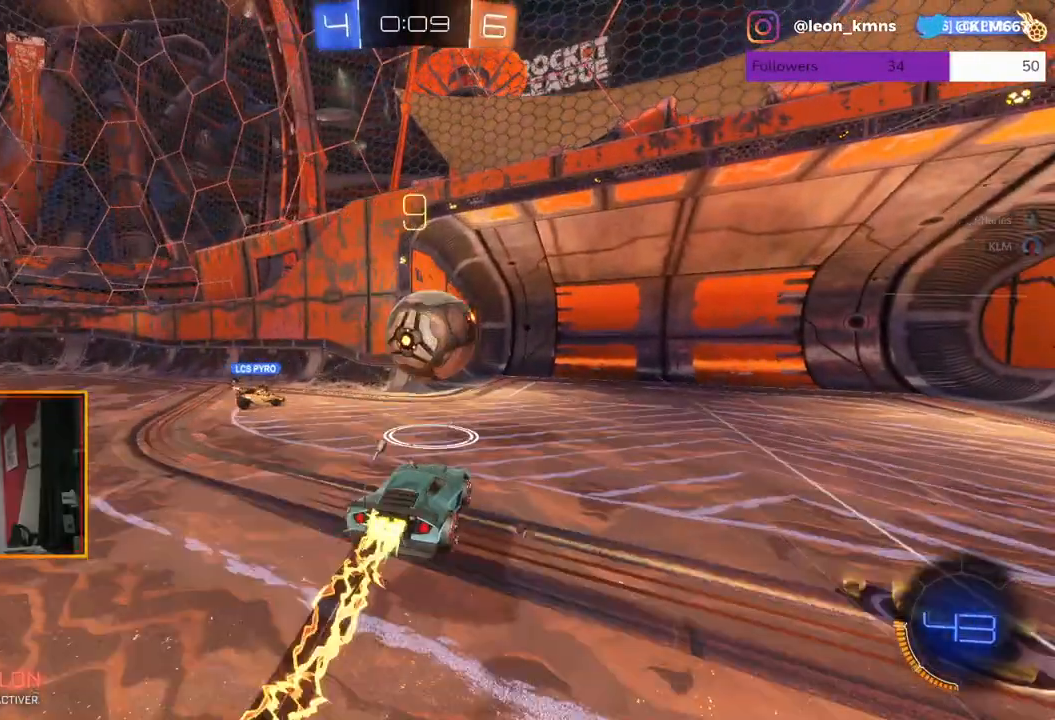
{"buttons": [], "left_stick": "center", "right_stick": "center", "events": []}
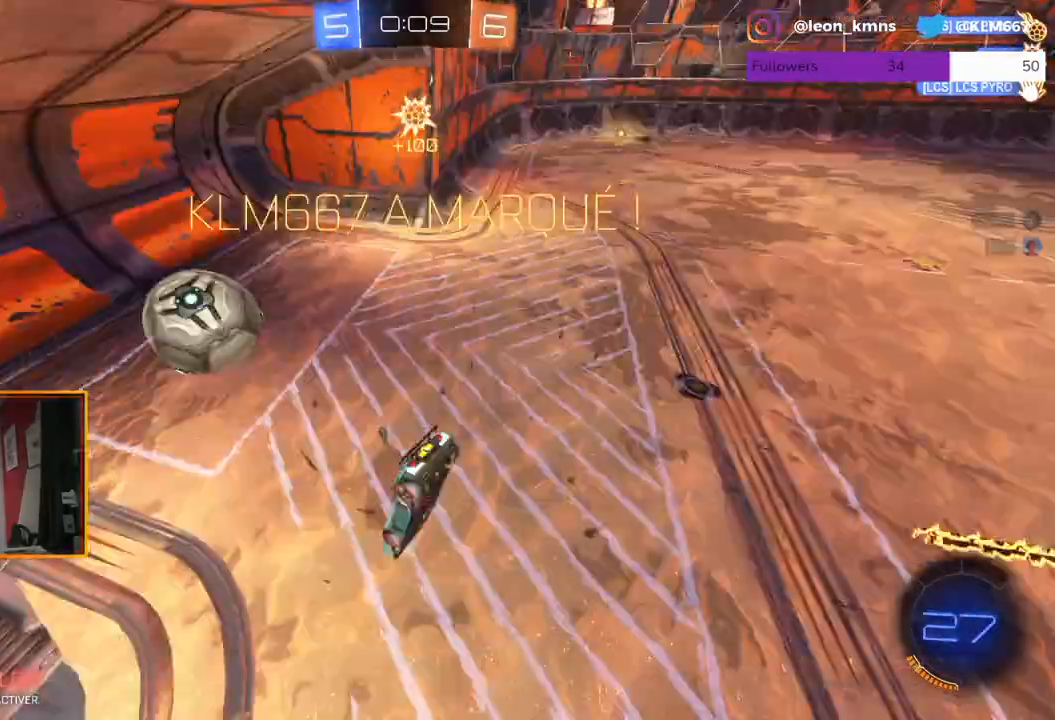
{"buttons": [], "left_stick": "down", "right_stick": "center"}
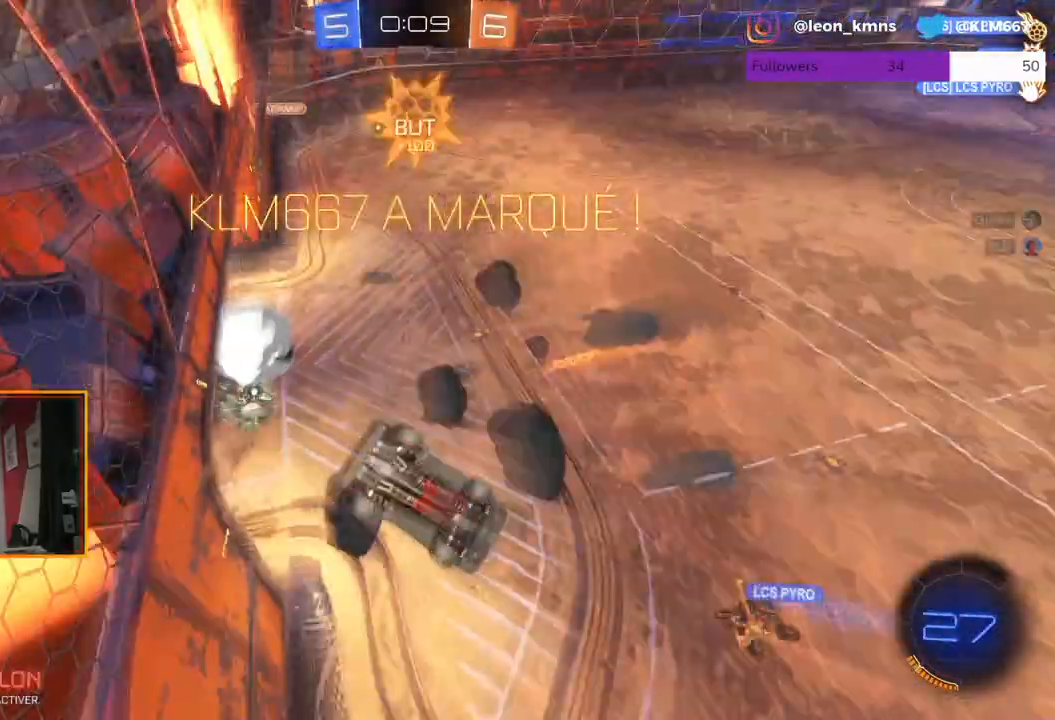
{"buttons": ["L1"], "left_stick": "down", "right_stick": "center", "events": [[283, "L1", "down"]]}
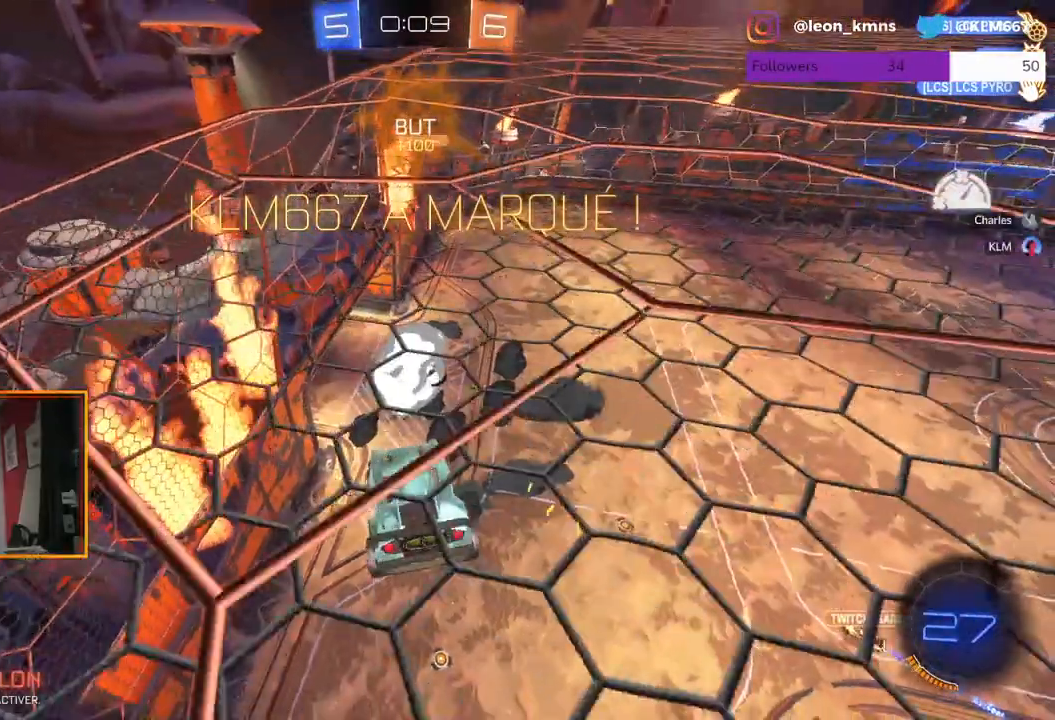
{"buttons": [], "left_stick": "center", "right_stick": "center", "events": [[17, "L1", "up"], [17, "left_stick", "down-right"], [117, "left_stick", "center"]]}
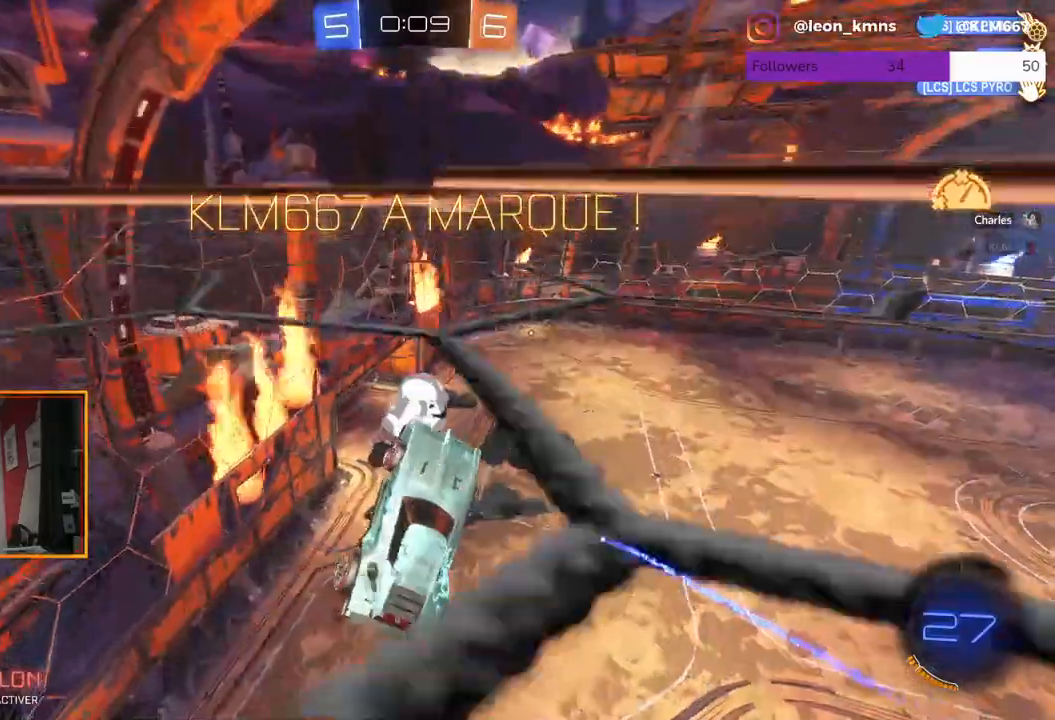
{"buttons": ["L1", "R1"], "left_stick": "down-right", "right_stick": "center", "events": [[100, "A", "down"], [100, "left_stick", "down"], [283, "A", "up"], [350, "L1", "down"], [350, "left_stick", "down-right"], [500, "R1", "down"]]}
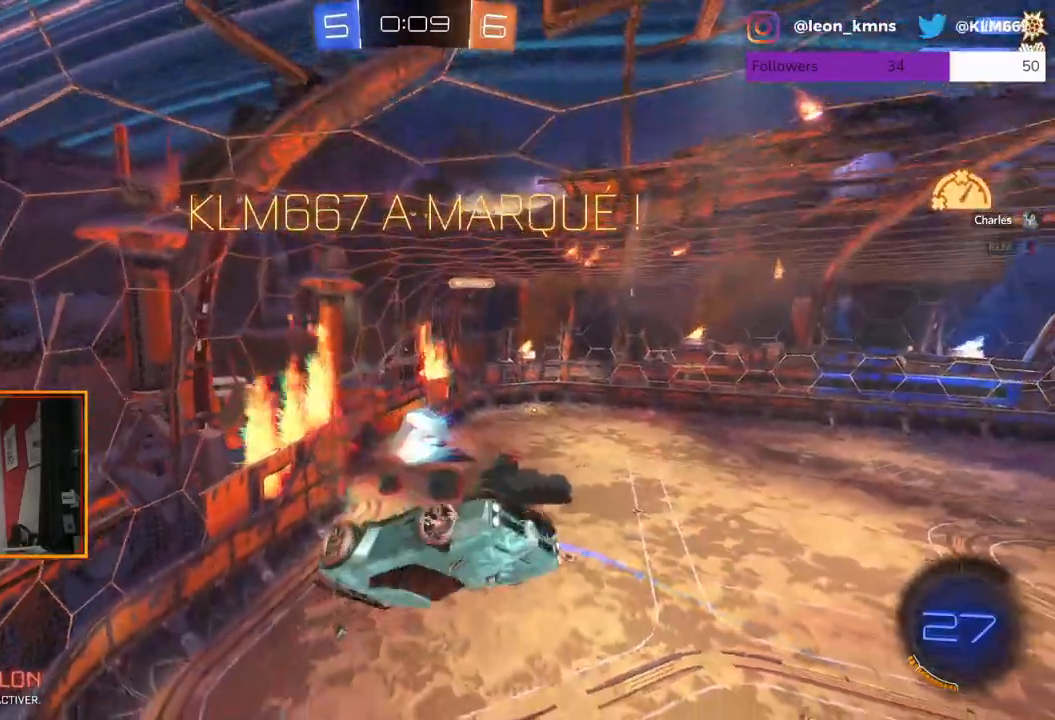
{"buttons": [], "left_stick": "center", "right_stick": "center", "events": [[150, "left_stick", "up-right"], [167, "R1", "up"], [250, "R1", "down"], [383, "R1", "up"], [400, "L1", "up"], [500, "left_stick", "center"]]}
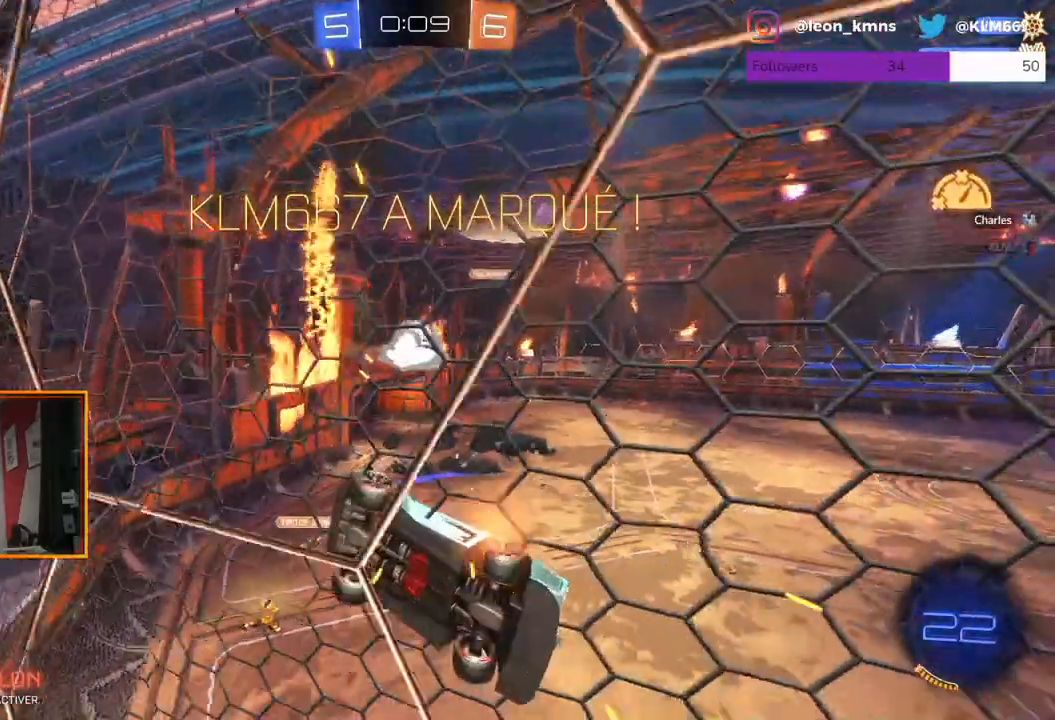
{"buttons": [], "left_stick": "down-left", "right_stick": "center"}
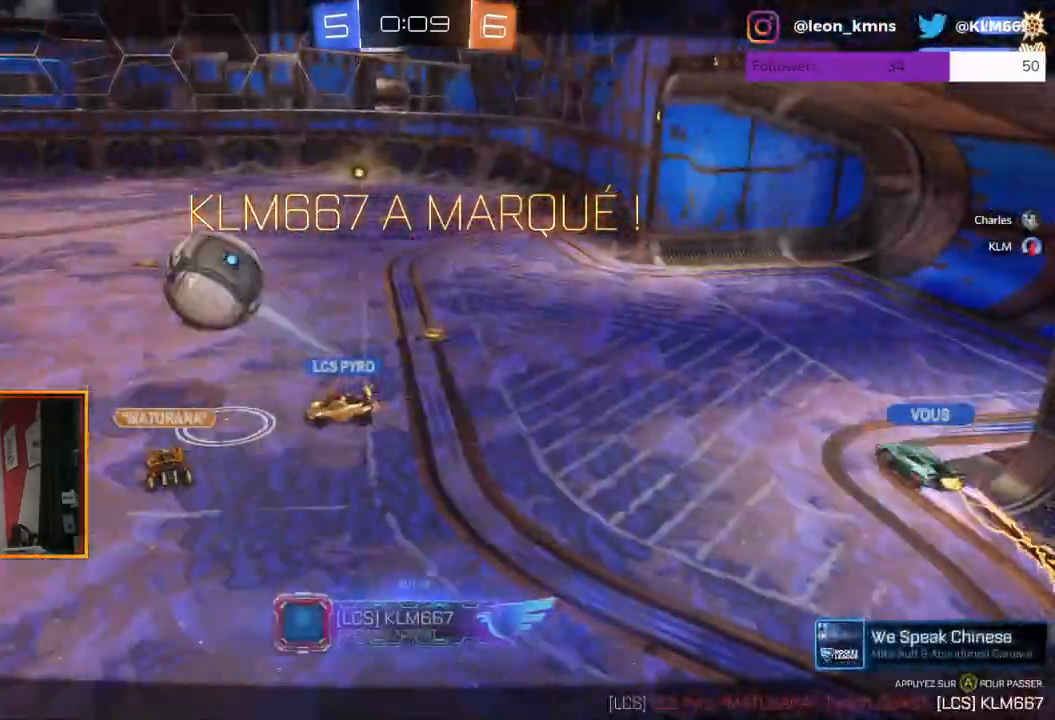
{"buttons": [], "left_stick": "center", "right_stick": "center", "events": [[50, "B", "down"], [67, "left_stick", "center"], [483, "B", "up"]]}
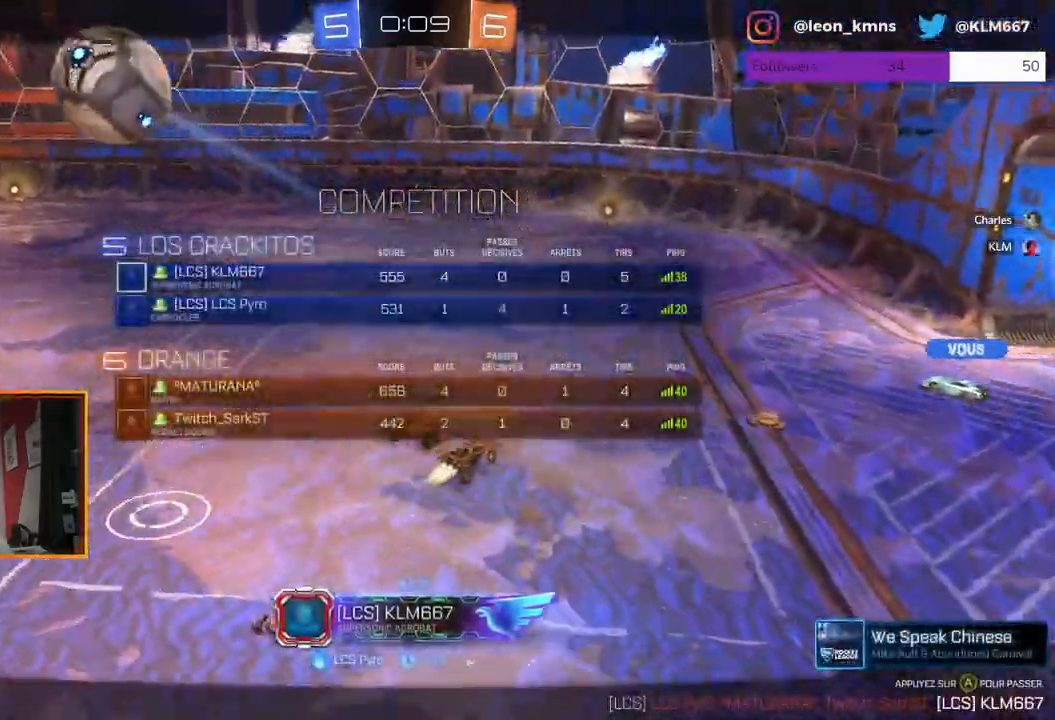
{"buttons": [], "left_stick": "center", "right_stick": "center", "events": [[400, "left_stick", "up-left"], [467, "left_stick", "center"]]}
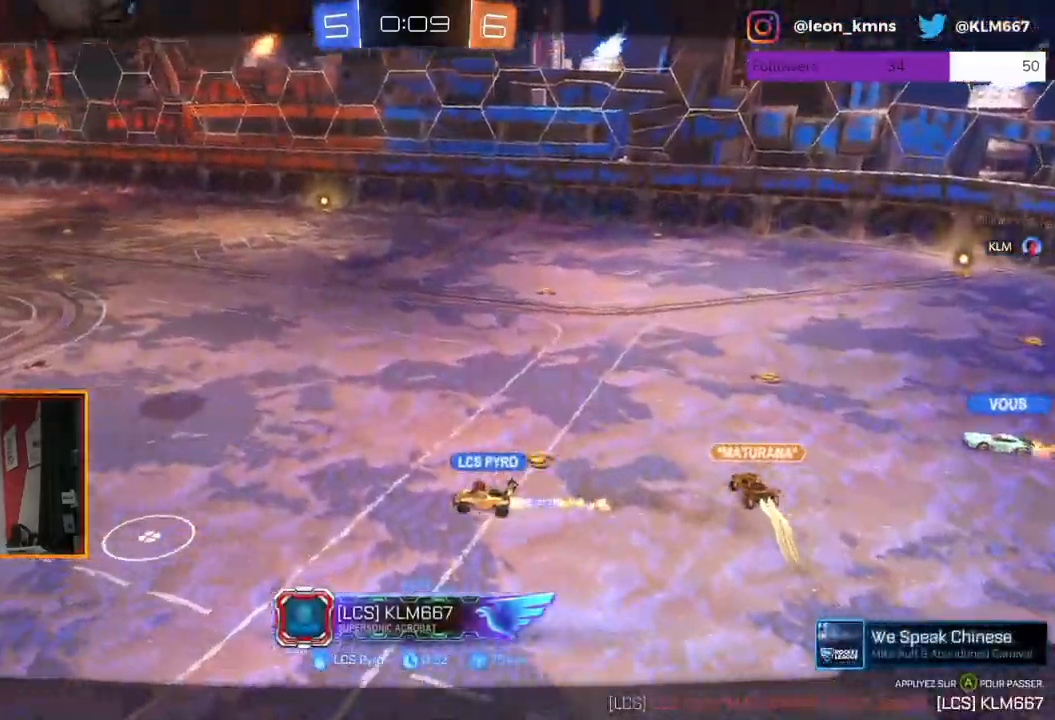
{"buttons": [], "left_stick": "center", "right_stick": "center", "events": [[383, "A", "down"], [483, "A", "up"]]}
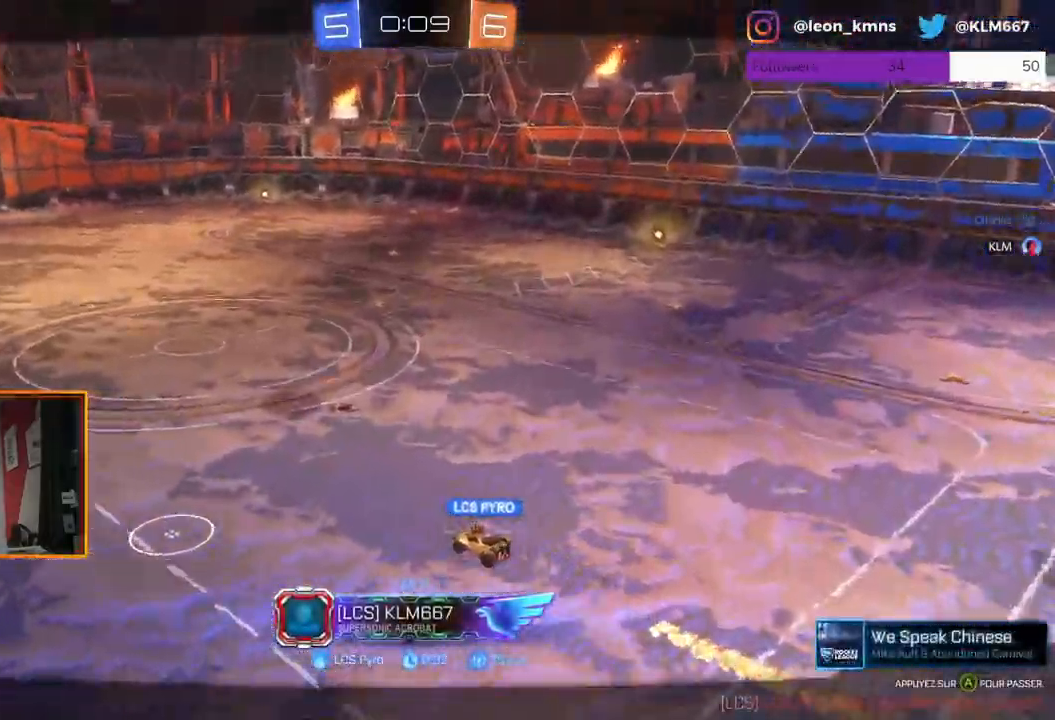
{"buttons": ["B"], "left_stick": "center", "right_stick": "center", "events": [[117, "B", "down"]]}
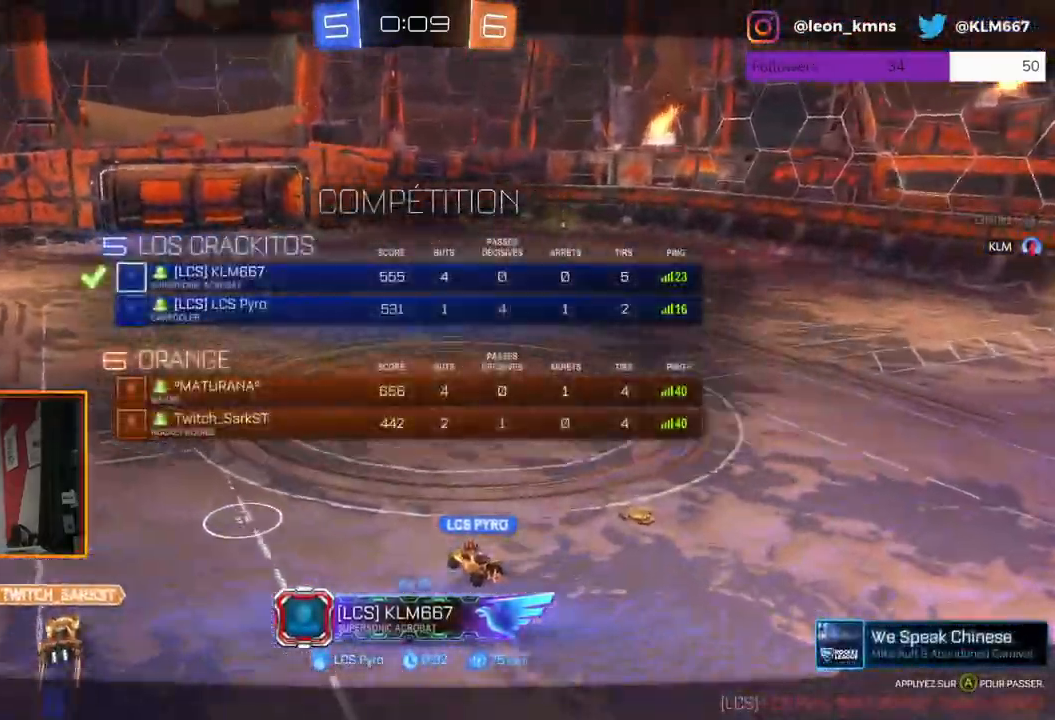
{"buttons": [], "left_stick": "center", "right_stick": "center", "events": [[500, "B", "up"]]}
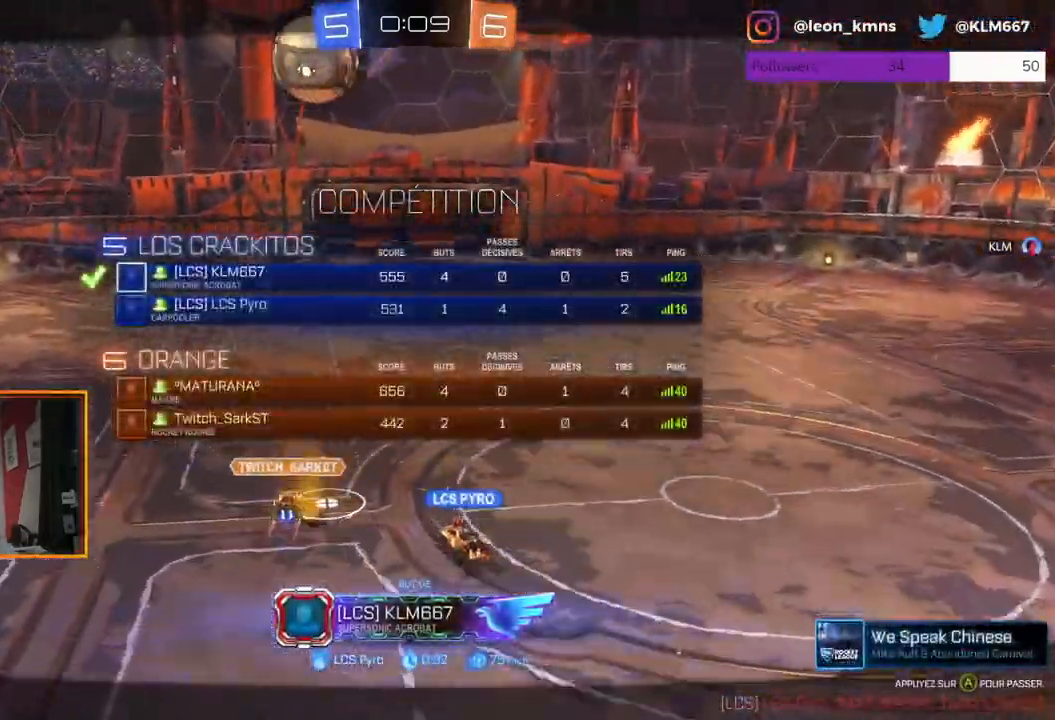
{"buttons": [], "left_stick": "center", "right_stick": "center", "events": []}
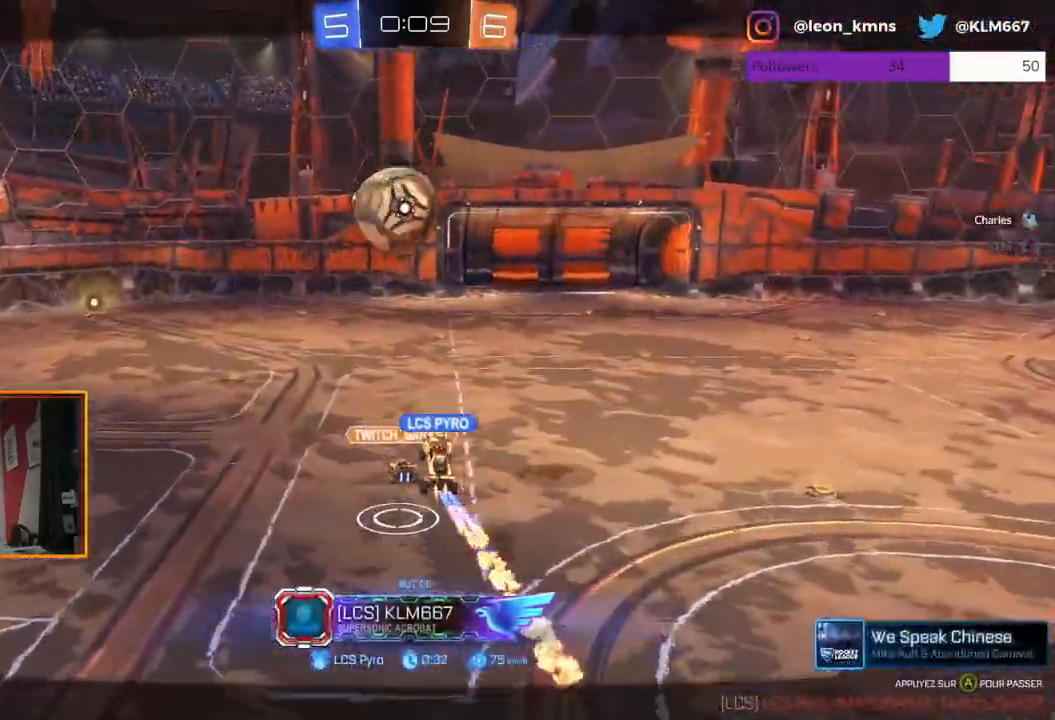
{"buttons": [], "left_stick": "center", "right_stick": "center", "events": []}
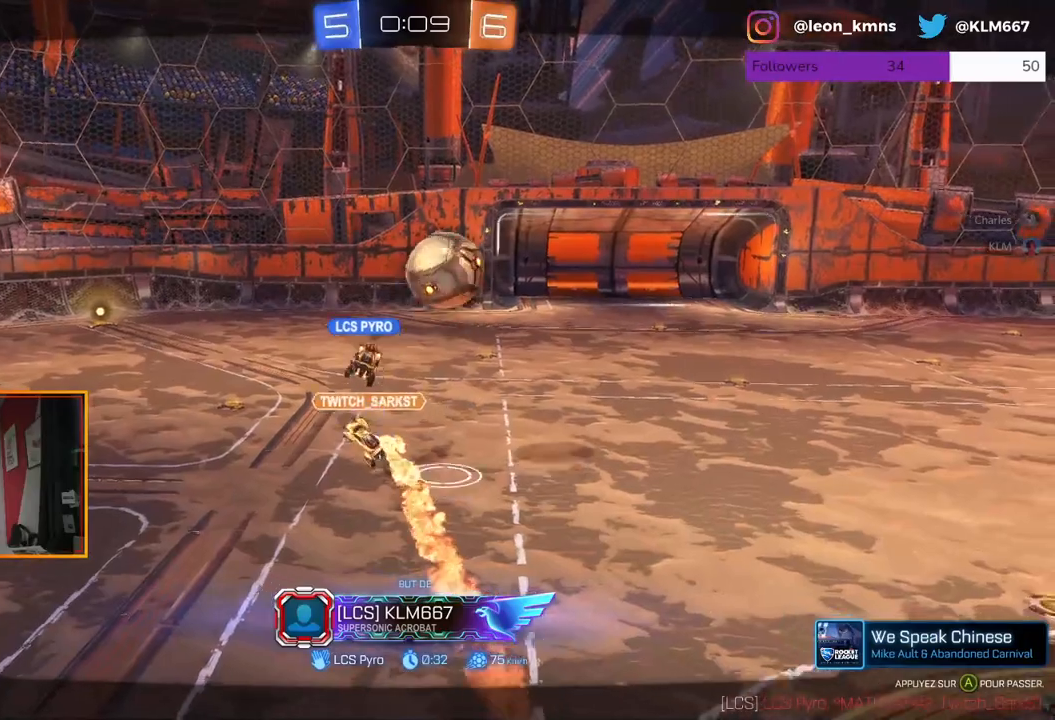
{"buttons": [], "left_stick": "center", "right_stick": "center", "events": []}
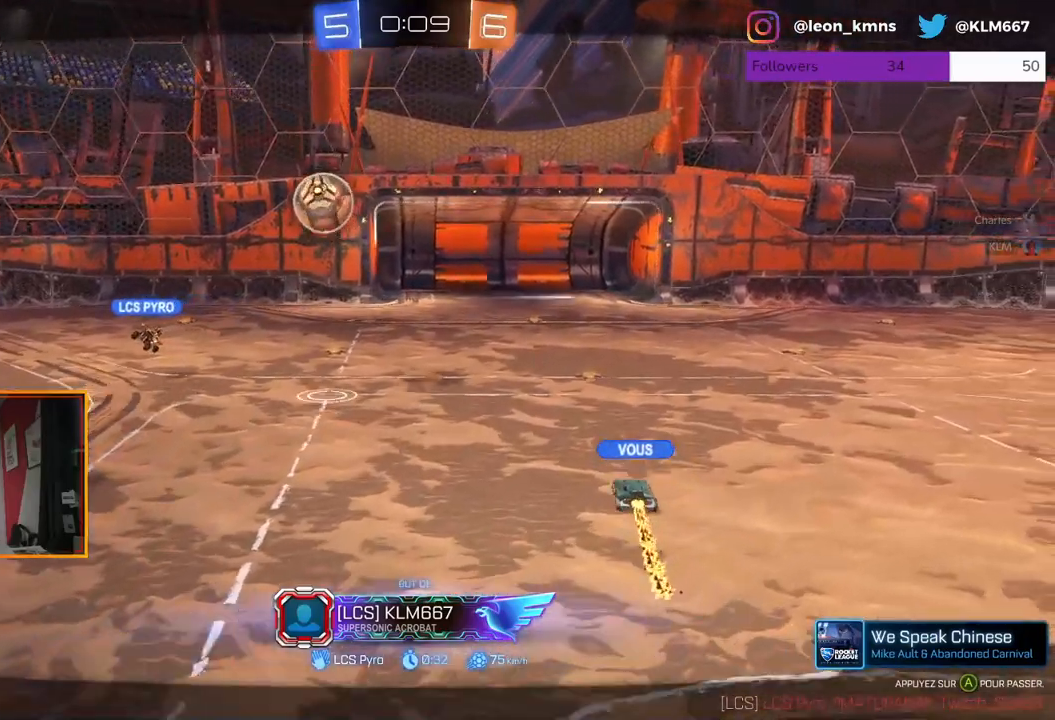
{"buttons": [], "left_stick": "center", "right_stick": "center", "events": []}